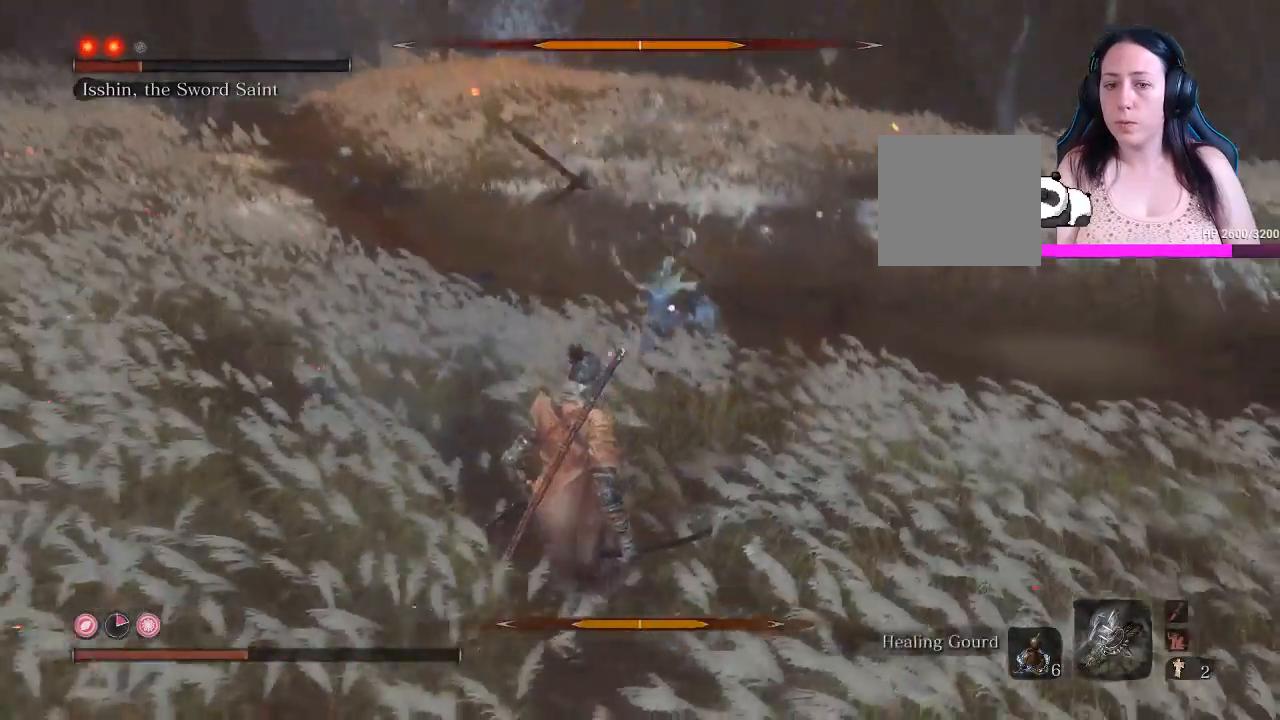
Gameplay with a controller (Xbox layout); each line is a JSON object with the inputs held at the frame after it. "events" lists button and stick changes between this image and that frame as [ms after this image, input, new state], when the widget could be followed in between. Not read: L3.
{"buttons": ["L1"], "left_stick": "down-left", "right_stick": "center", "events": [[267, "L1", "down"], [383, "L1", "up"], [450, "L1", "down"]]}
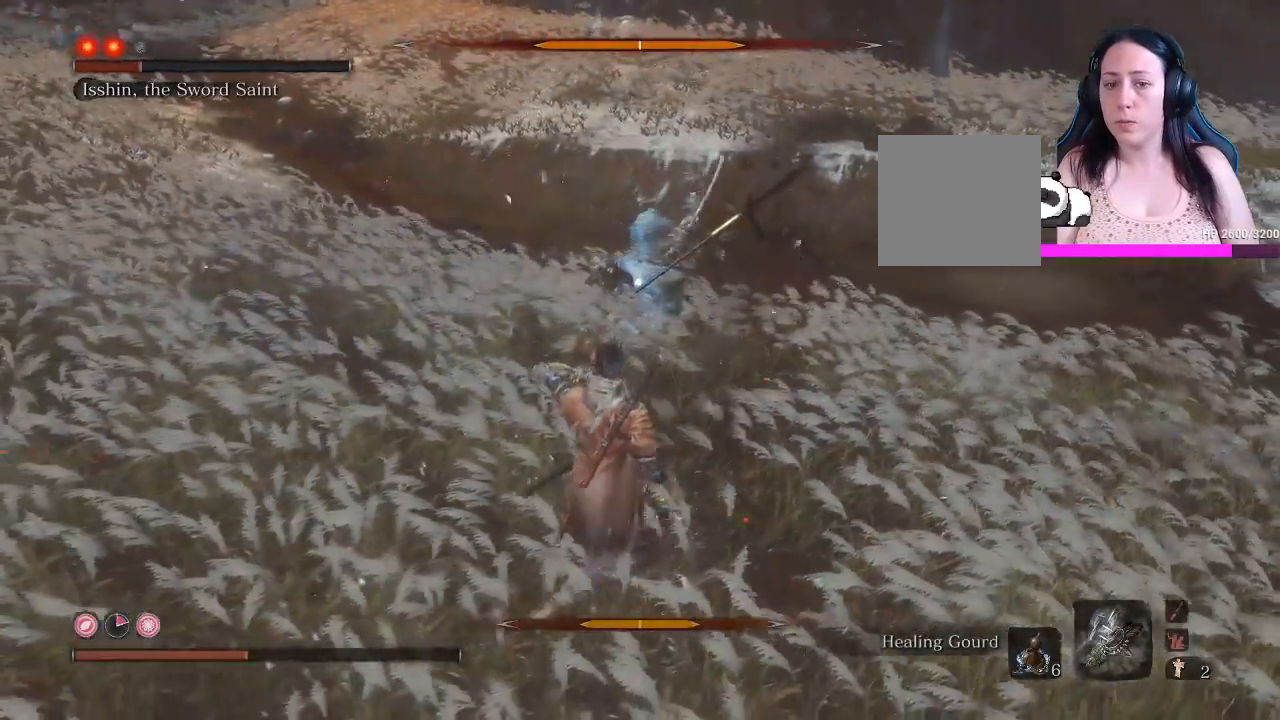
{"buttons": [], "left_stick": "down-left", "right_stick": "center"}
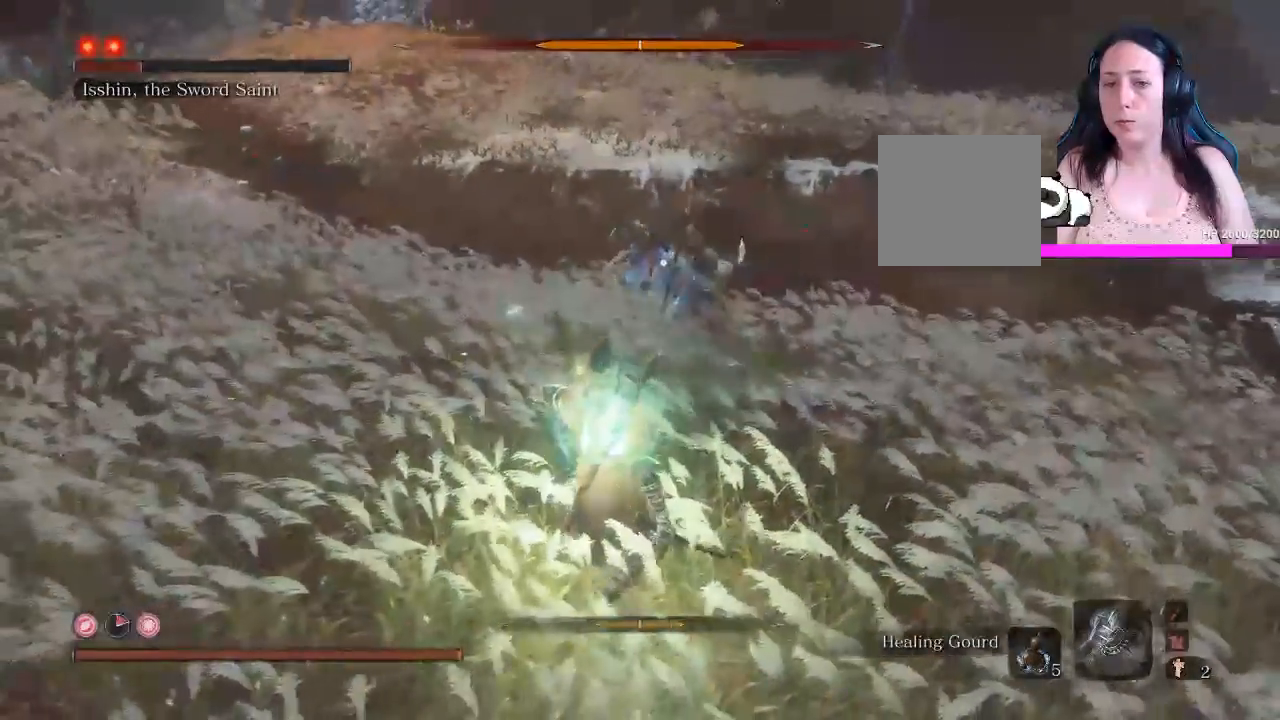
{"buttons": [], "left_stick": "up-left", "right_stick": "center", "events": [[83, "left_stick", "left"], [433, "left_stick", "up-left"]]}
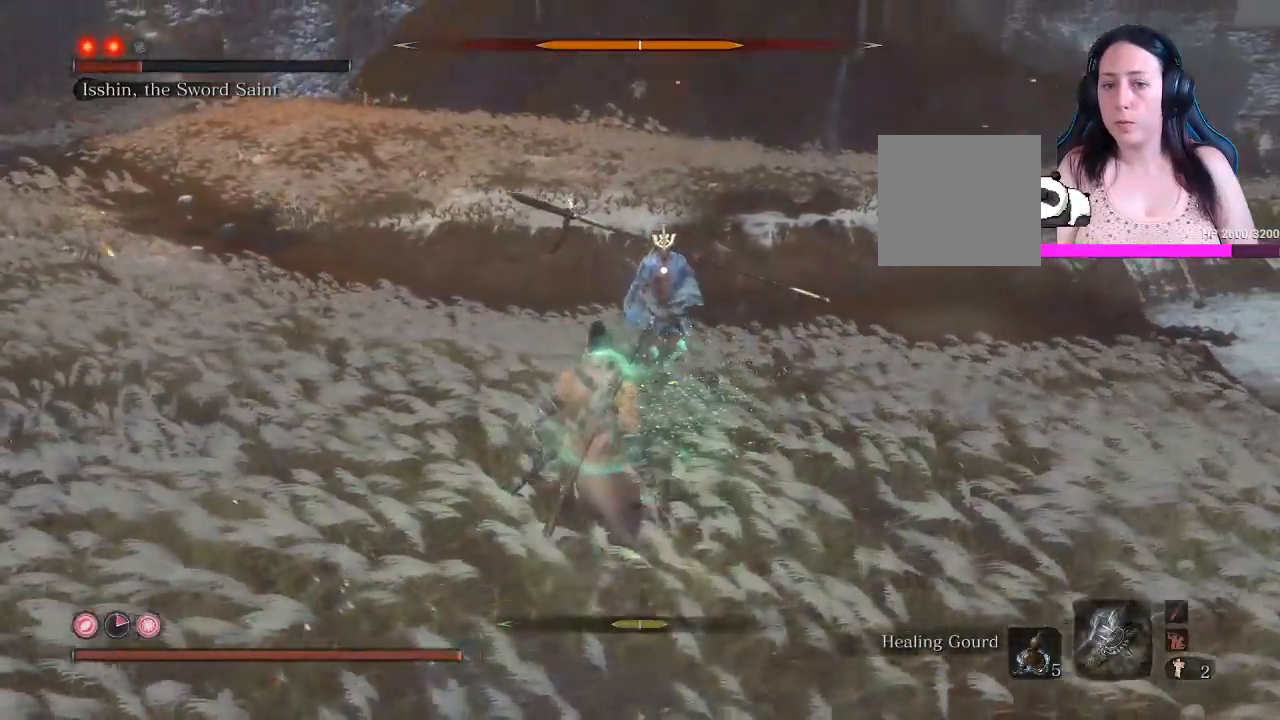
{"buttons": [], "left_stick": "left", "right_stick": "center", "events": [[350, "left_stick", "left"]]}
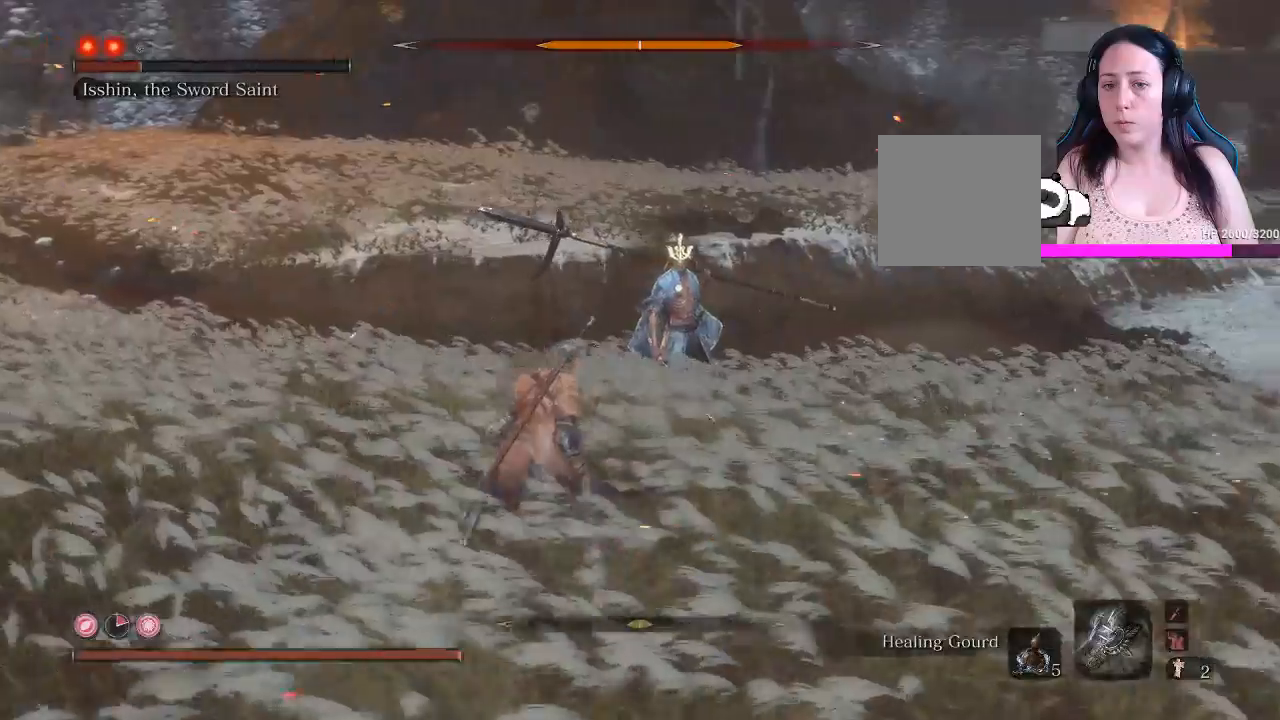
{"buttons": ["B"], "left_stick": "left", "right_stick": "center", "events": [[50, "B", "down"]]}
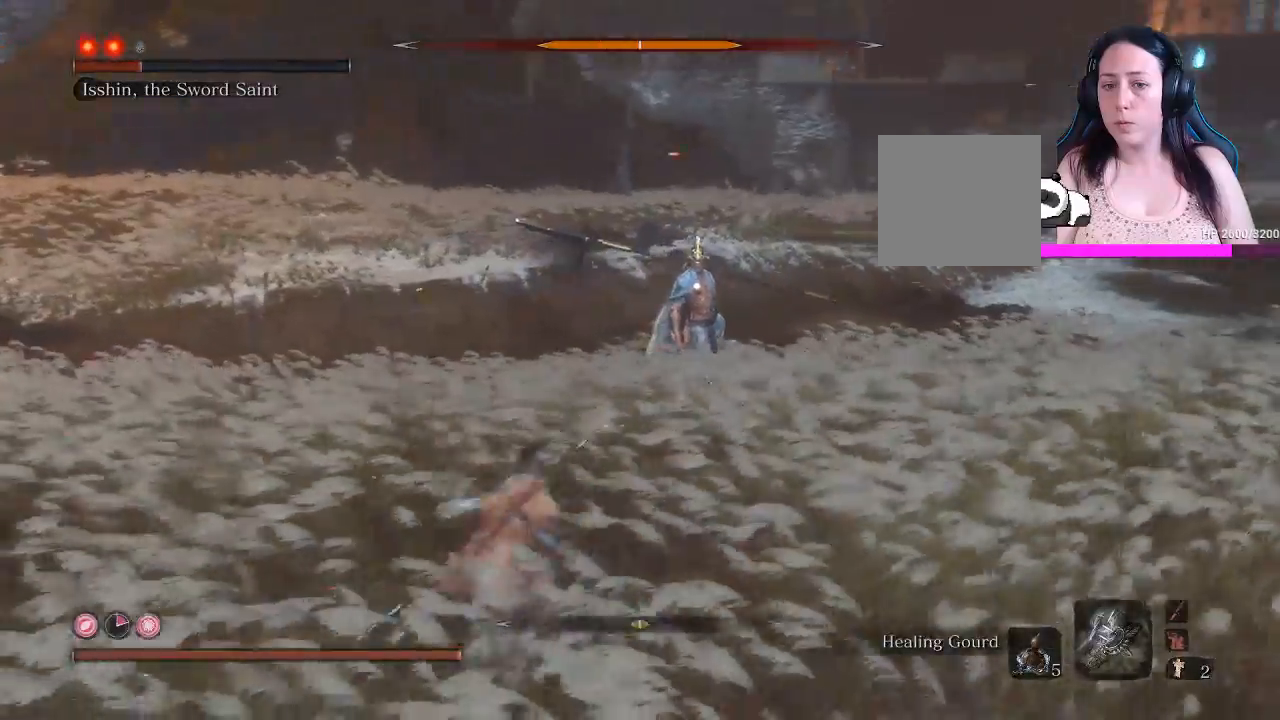
{"buttons": ["B"], "left_stick": "left", "right_stick": "center", "events": []}
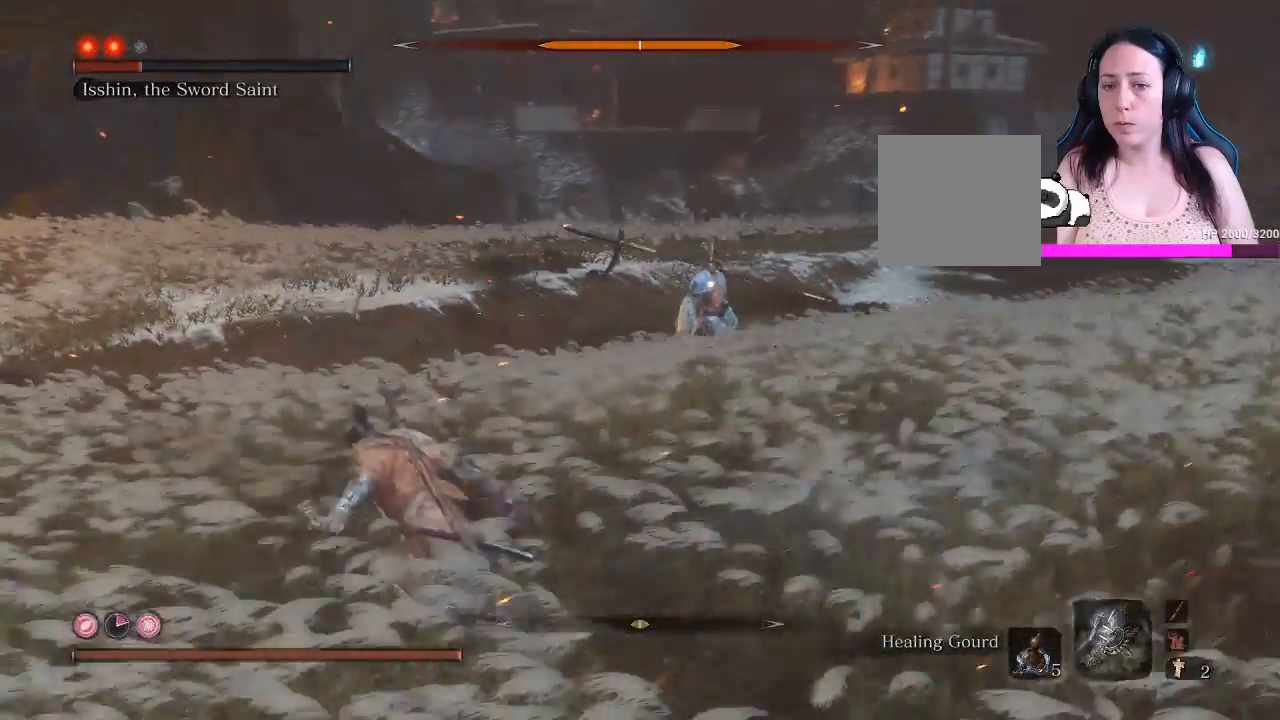
{"buttons": [], "left_stick": "left", "right_stick": "center", "events": [[333, "B", "up"]]}
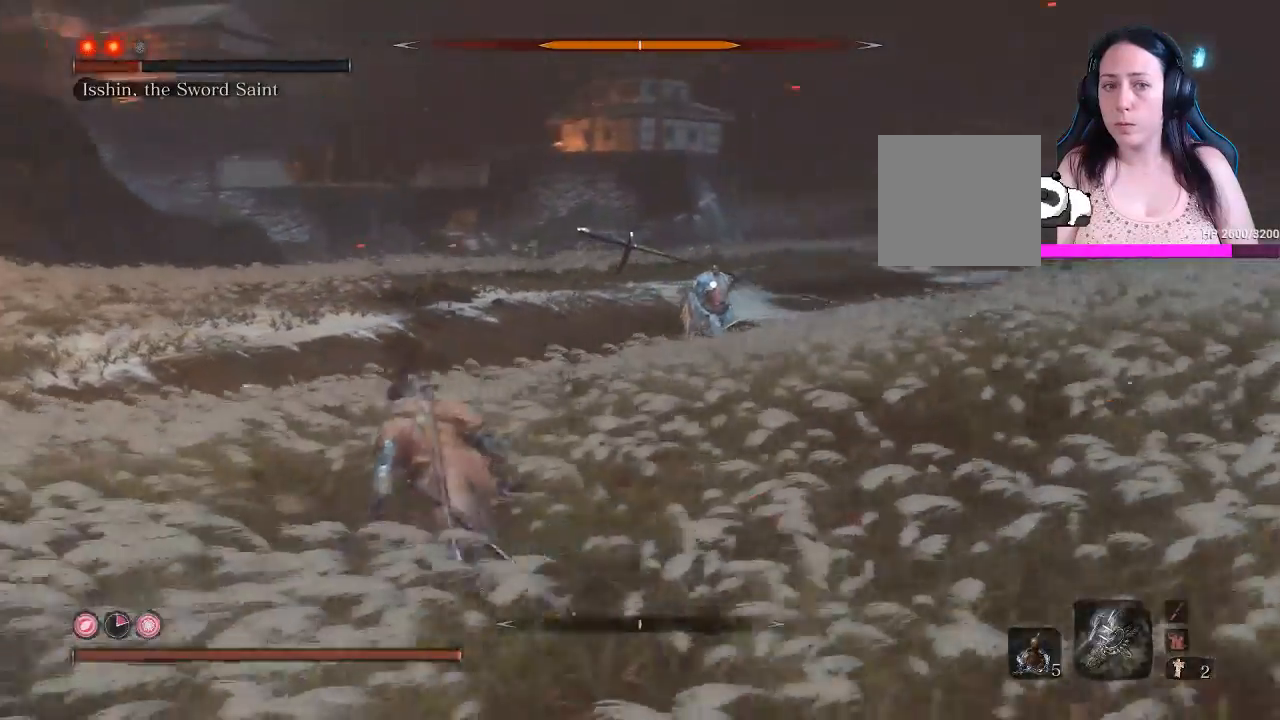
{"buttons": [], "left_stick": "left", "right_stick": "center", "events": []}
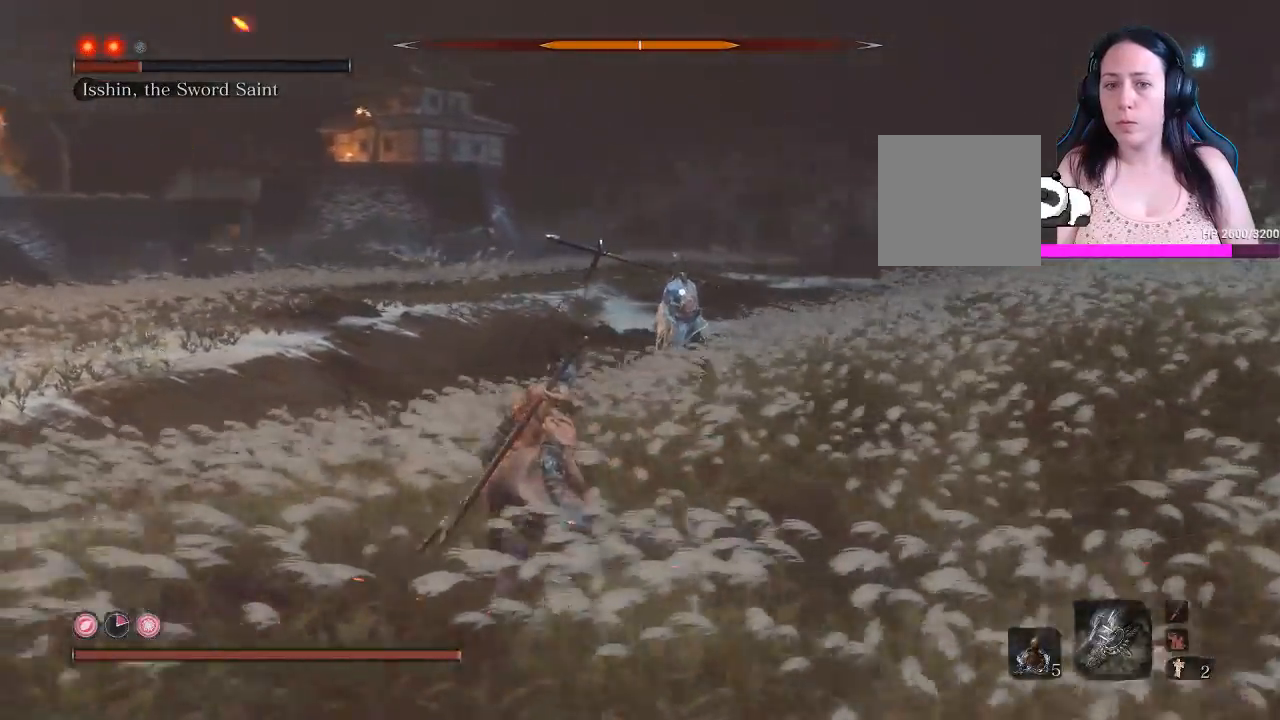
{"buttons": [], "left_stick": "left", "right_stick": "center", "events": []}
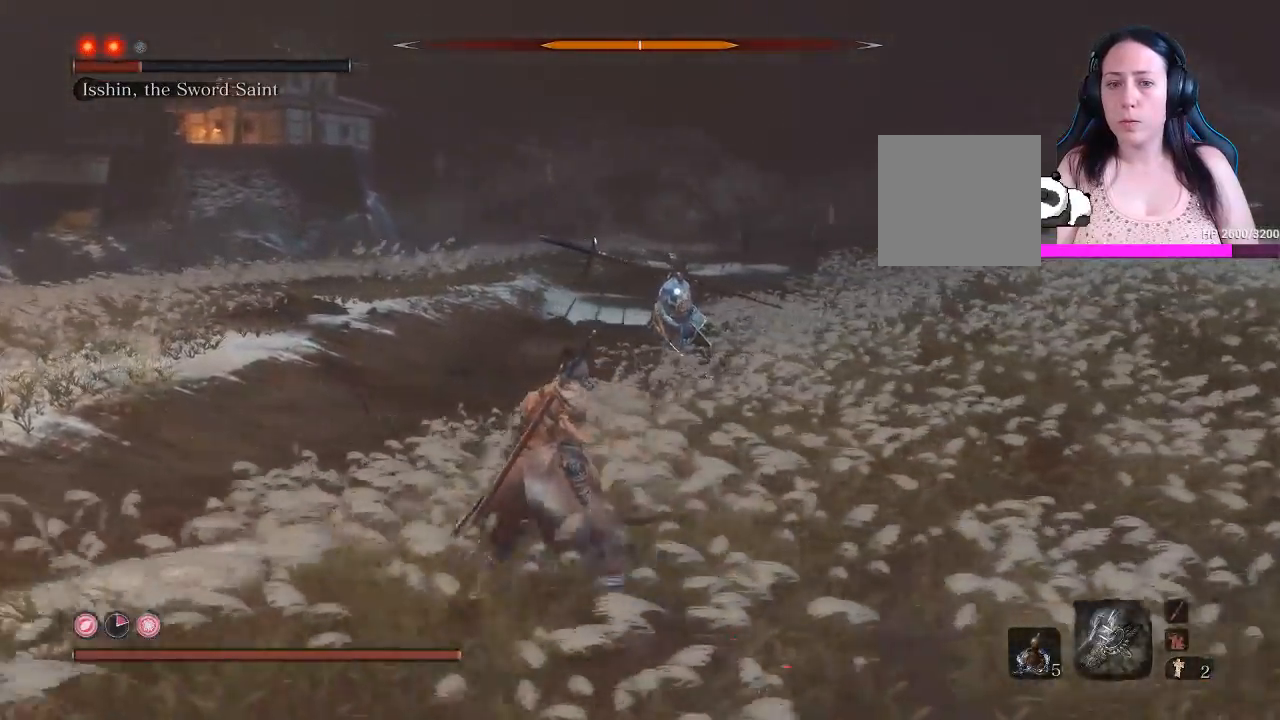
{"buttons": [], "left_stick": "left", "right_stick": "center", "events": []}
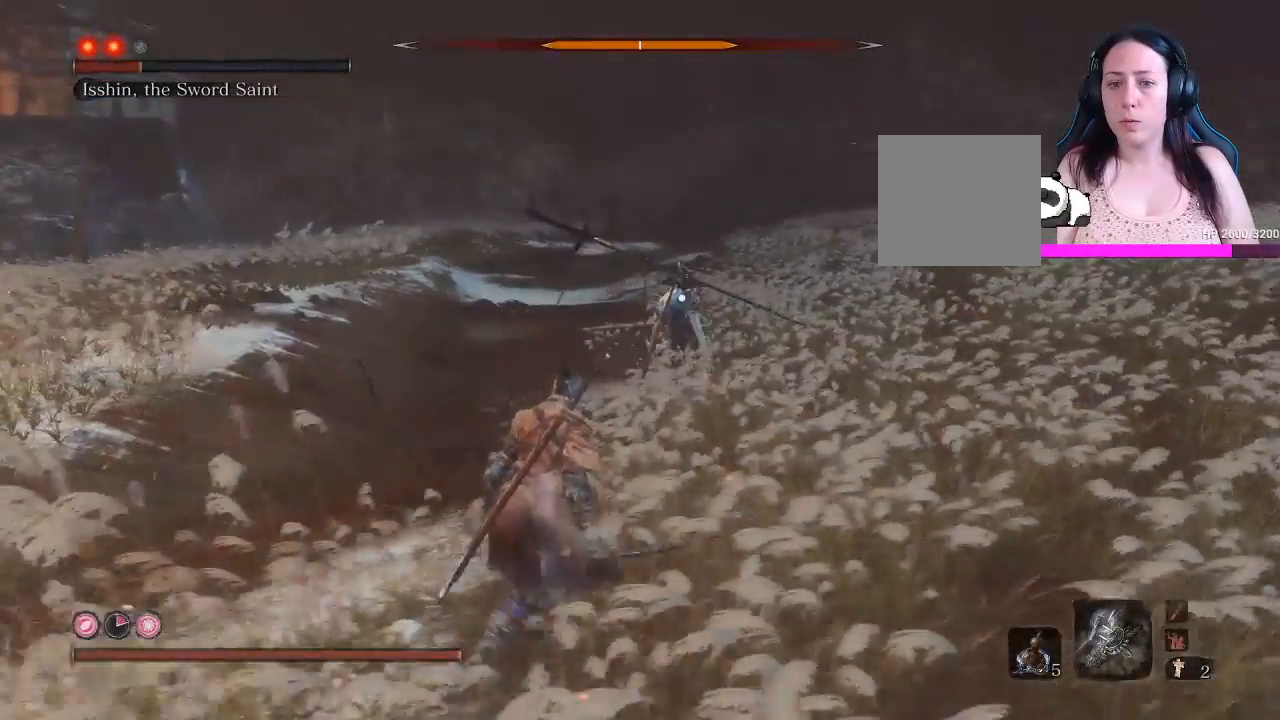
{"buttons": [], "left_stick": "up-right", "right_stick": "center", "events": [[250, "left_stick", "up"], [367, "left_stick", "up-right"]]}
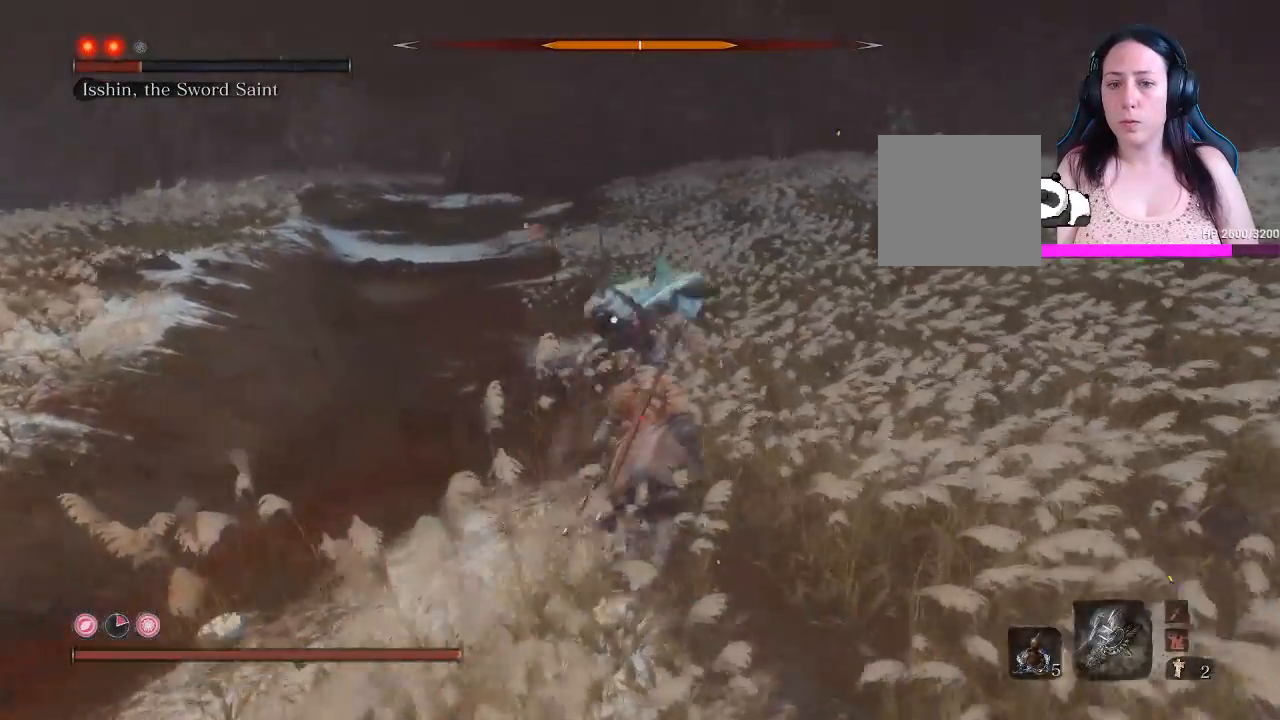
{"buttons": ["L1"], "left_stick": "up", "right_stick": "center", "events": [[350, "B", "down"], [400, "B", "up"], [417, "L1", "down"], [500, "left_stick", "up"]]}
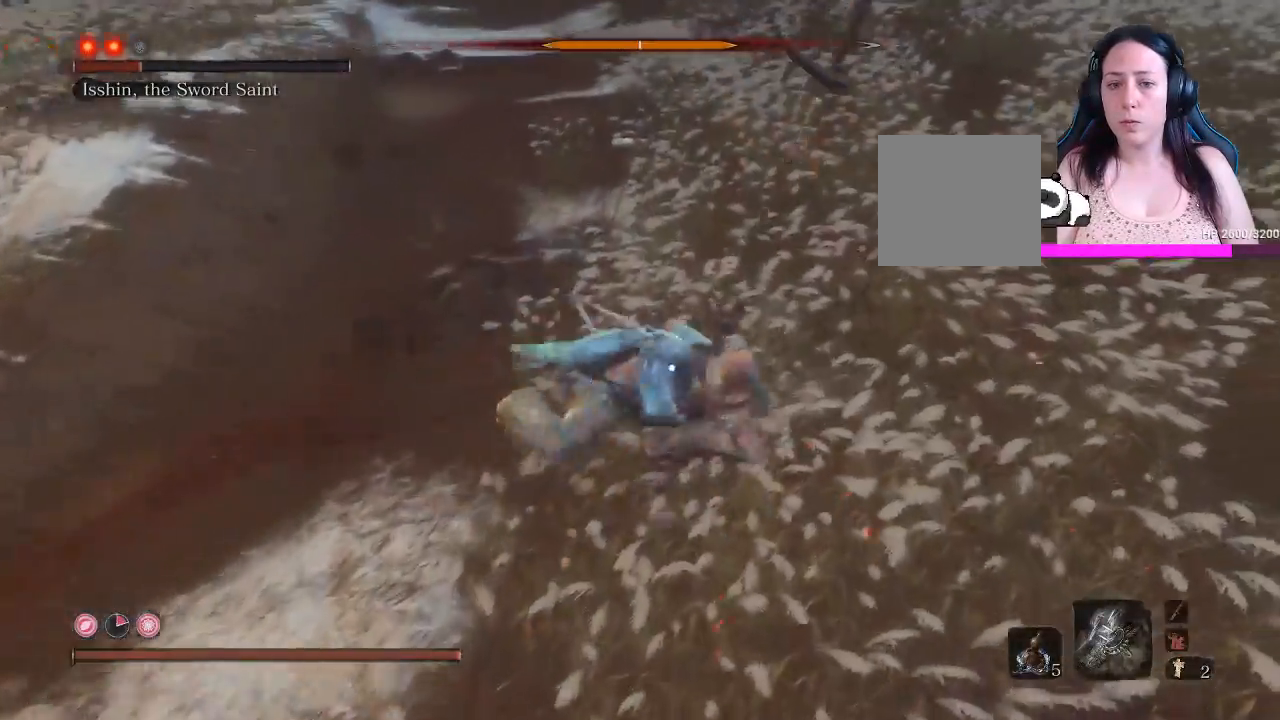
{"buttons": [], "left_stick": "up", "right_stick": "center", "events": [[17, "L1", "up"], [83, "L1", "down"], [183, "L1", "up"], [233, "L1", "down"], [467, "L1", "up"]]}
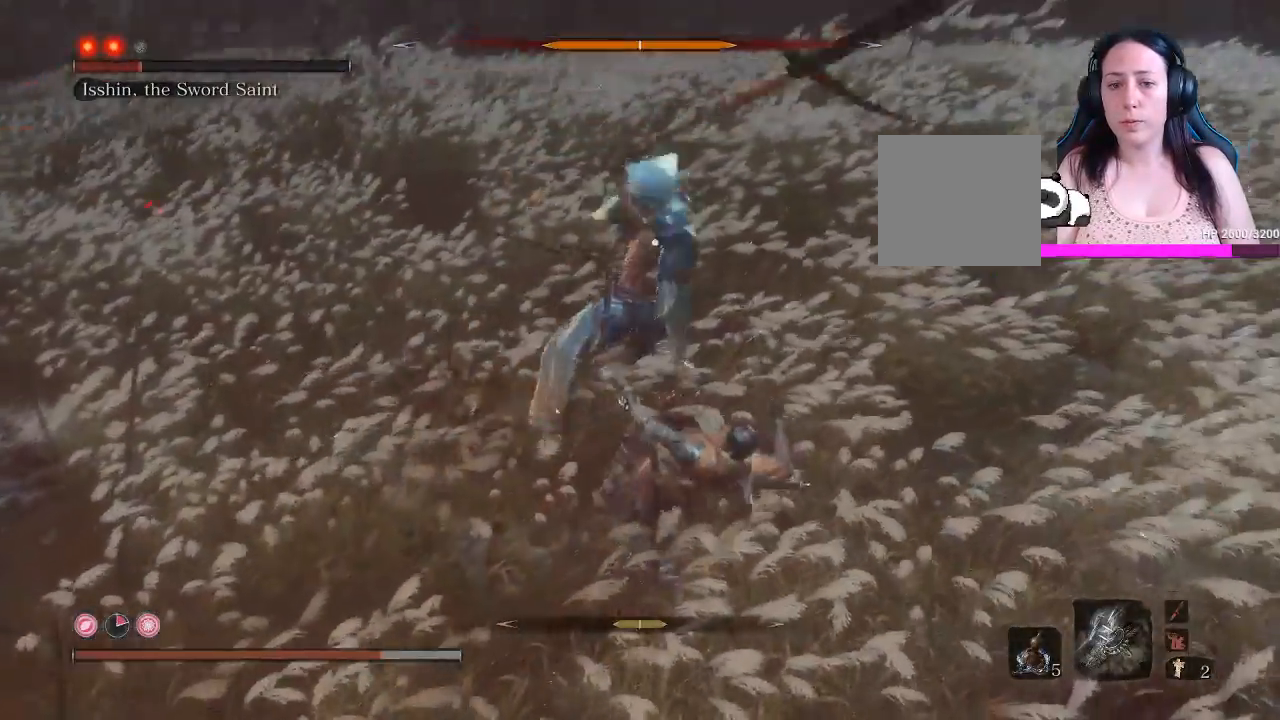
{"buttons": [], "left_stick": "up-right", "right_stick": "center", "events": [[17, "L1", "down"], [183, "L1", "up"], [217, "L1", "down"], [350, "L1", "up"], [400, "L1", "down"], [400, "left_stick", "up-right"], [500, "L1", "up"]]}
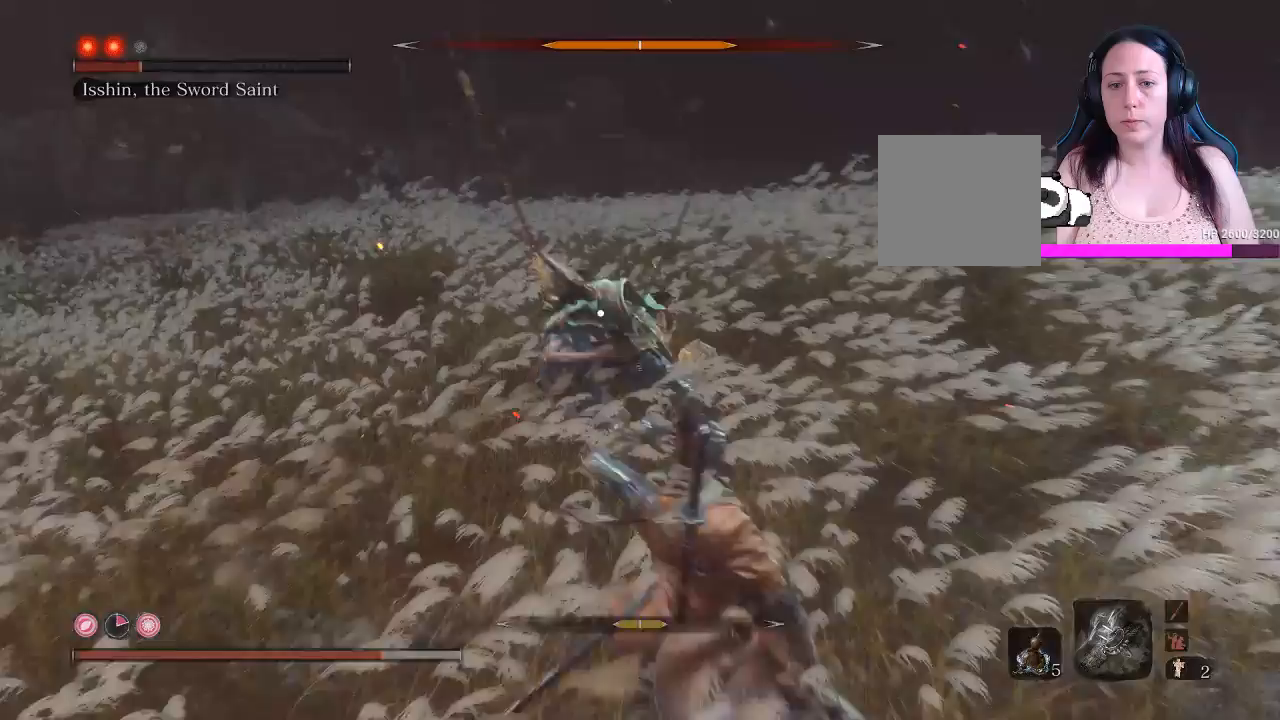
{"buttons": ["L1", "L2"], "left_stick": "up-right", "right_stick": "center", "events": [[67, "L1", "down"], [67, "L2", "down"], [200, "L1", "up"], [200, "L2", "up"], [283, "L1", "down"], [383, "L1", "up"], [450, "L1", "down"], [450, "L2", "down"]]}
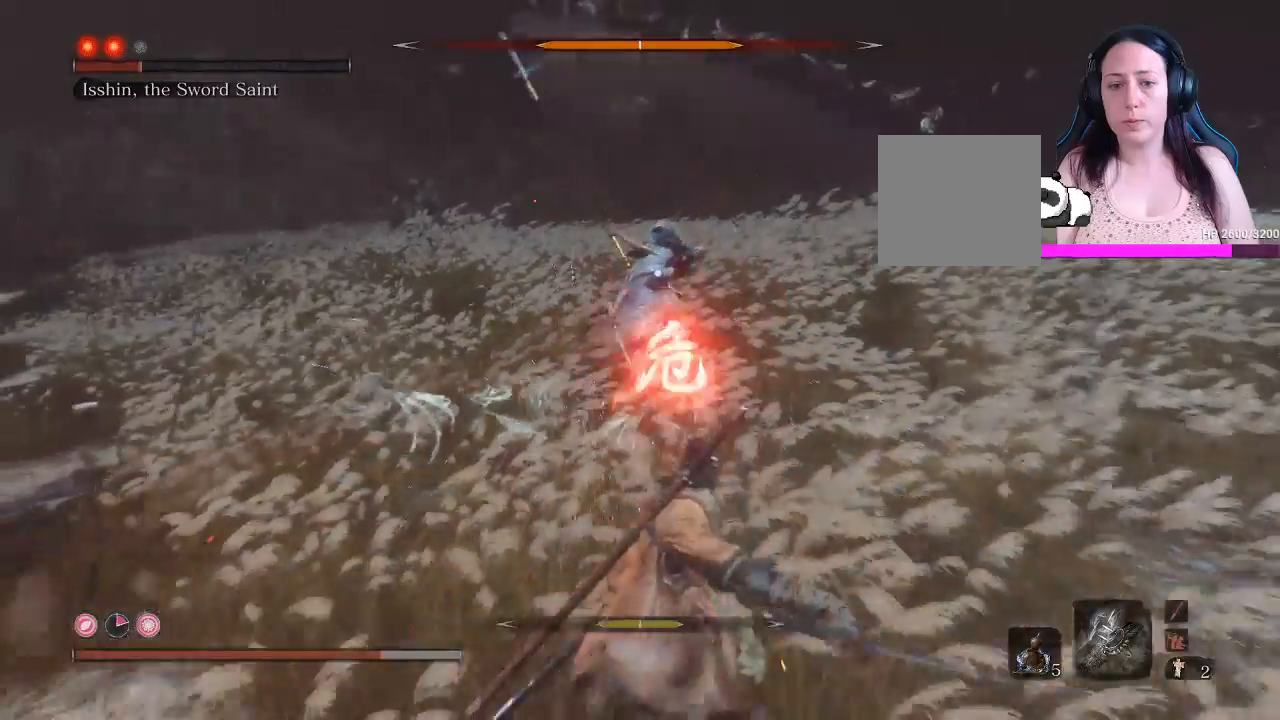
{"buttons": ["B"], "left_stick": "down", "right_stick": "center", "events": [[83, "L1", "up"], [83, "L2", "up"], [167, "left_stick", "center"], [300, "left_stick", "down"], [433, "B", "down"]]}
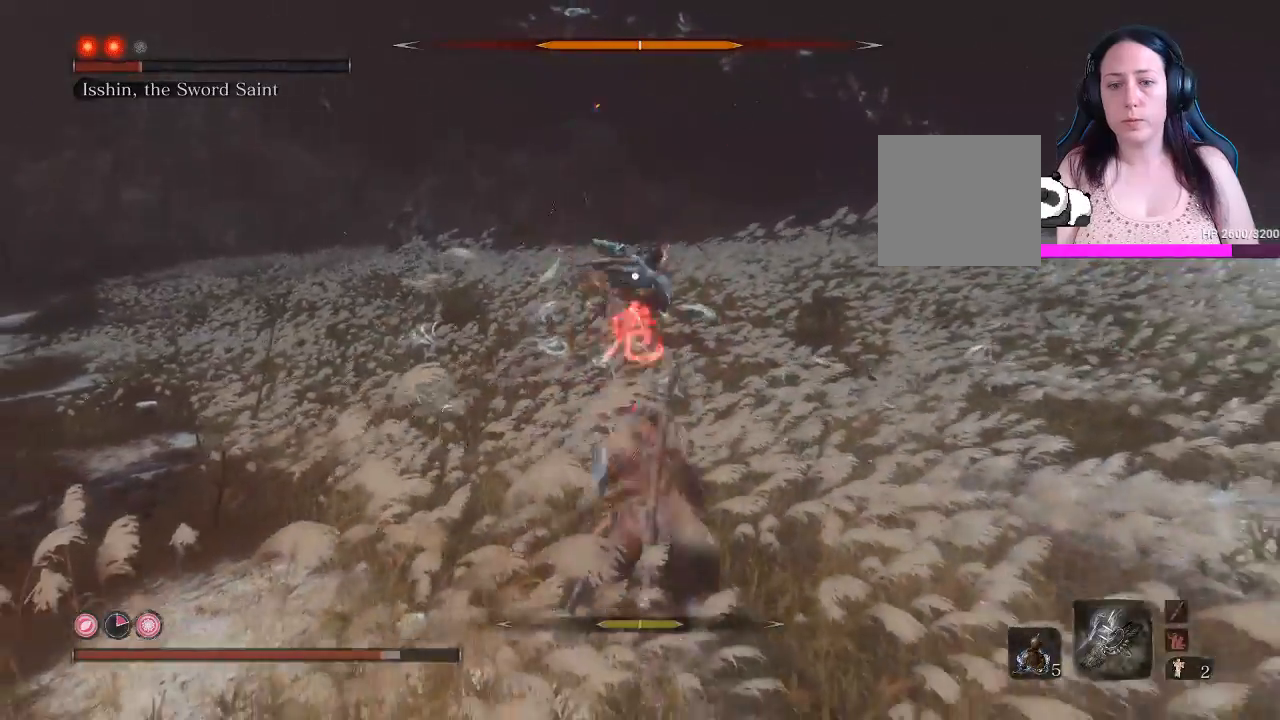
{"buttons": ["B"], "left_stick": "down", "right_stick": "center", "events": []}
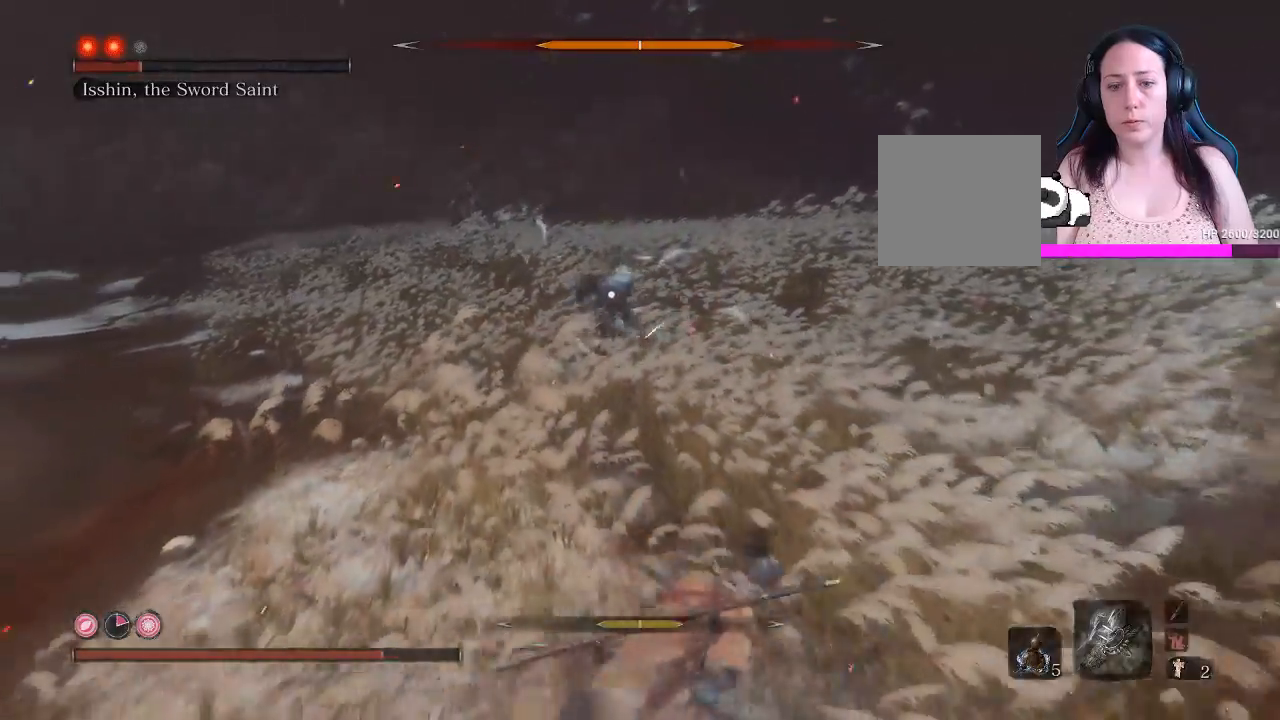
{"buttons": ["B"], "left_stick": "down", "right_stick": "center", "events": []}
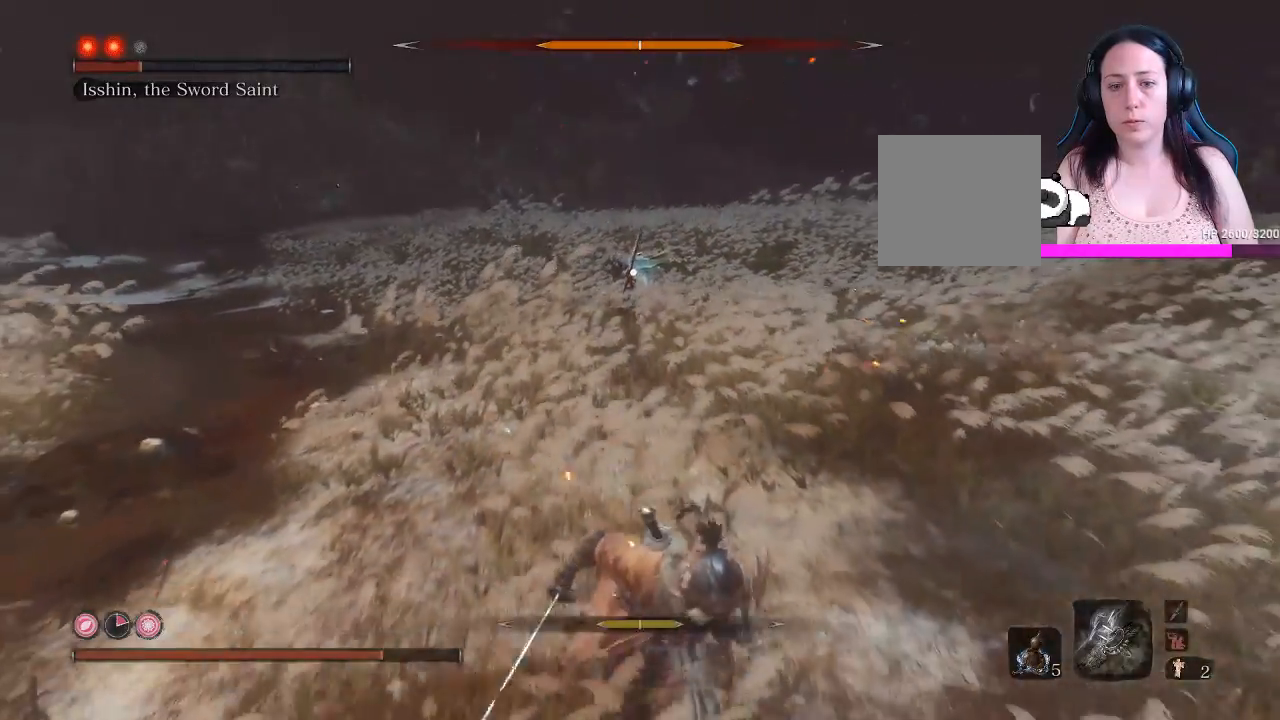
{"buttons": [], "left_stick": "down", "right_stick": "center", "events": [[50, "B", "up"]]}
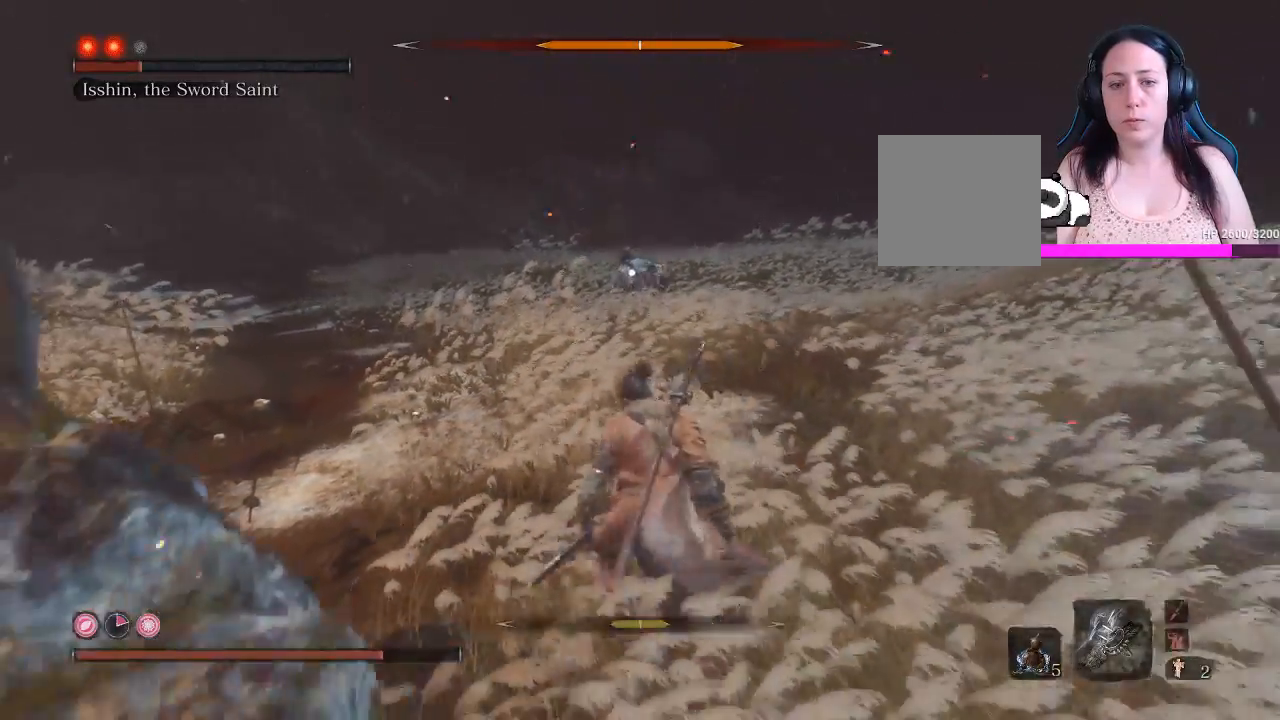
{"buttons": [], "left_stick": "left", "right_stick": "center", "events": [[50, "left_stick", "down-left"], [500, "left_stick", "left"]]}
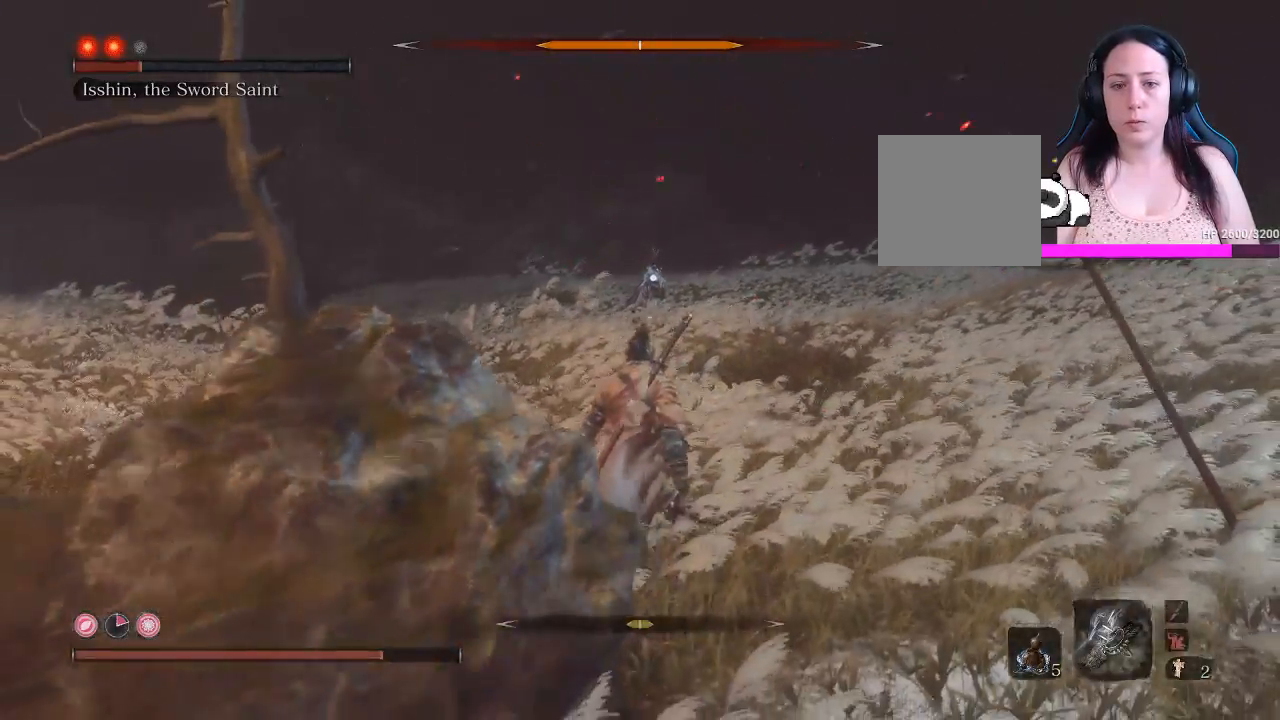
{"buttons": [], "left_stick": "left", "right_stick": "center", "events": []}
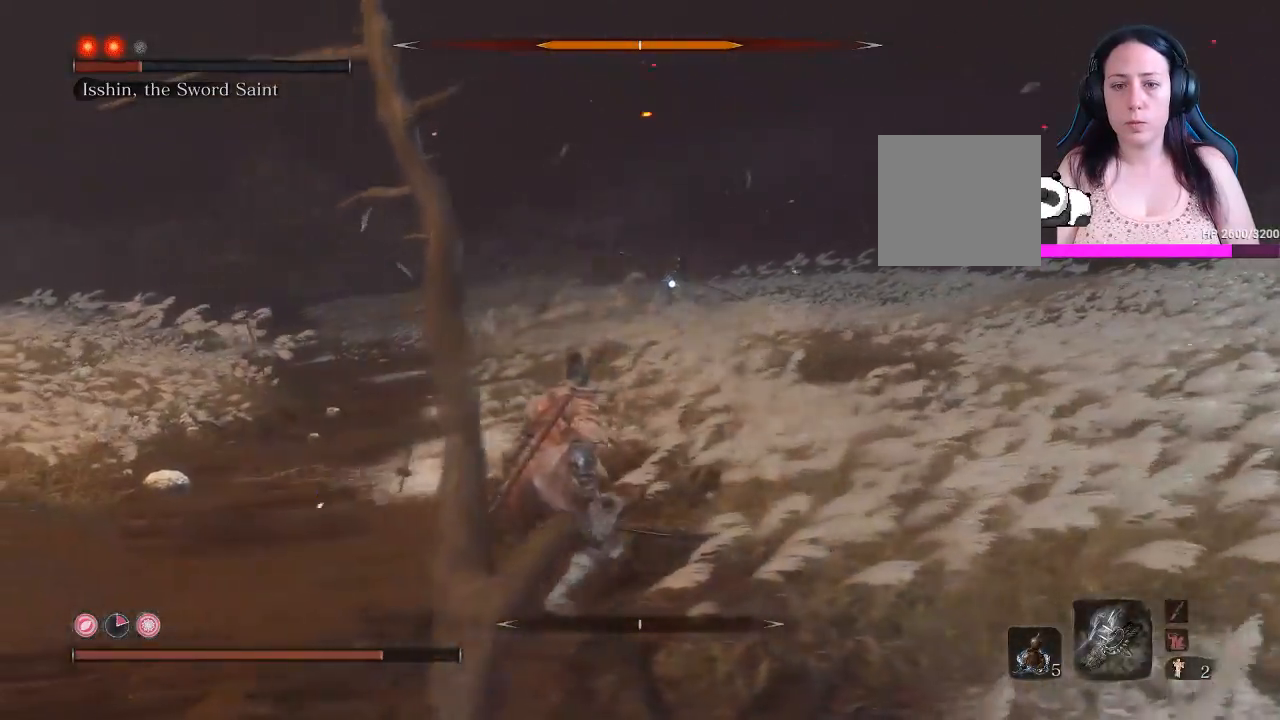
{"buttons": [], "left_stick": "left", "right_stick": "center", "events": []}
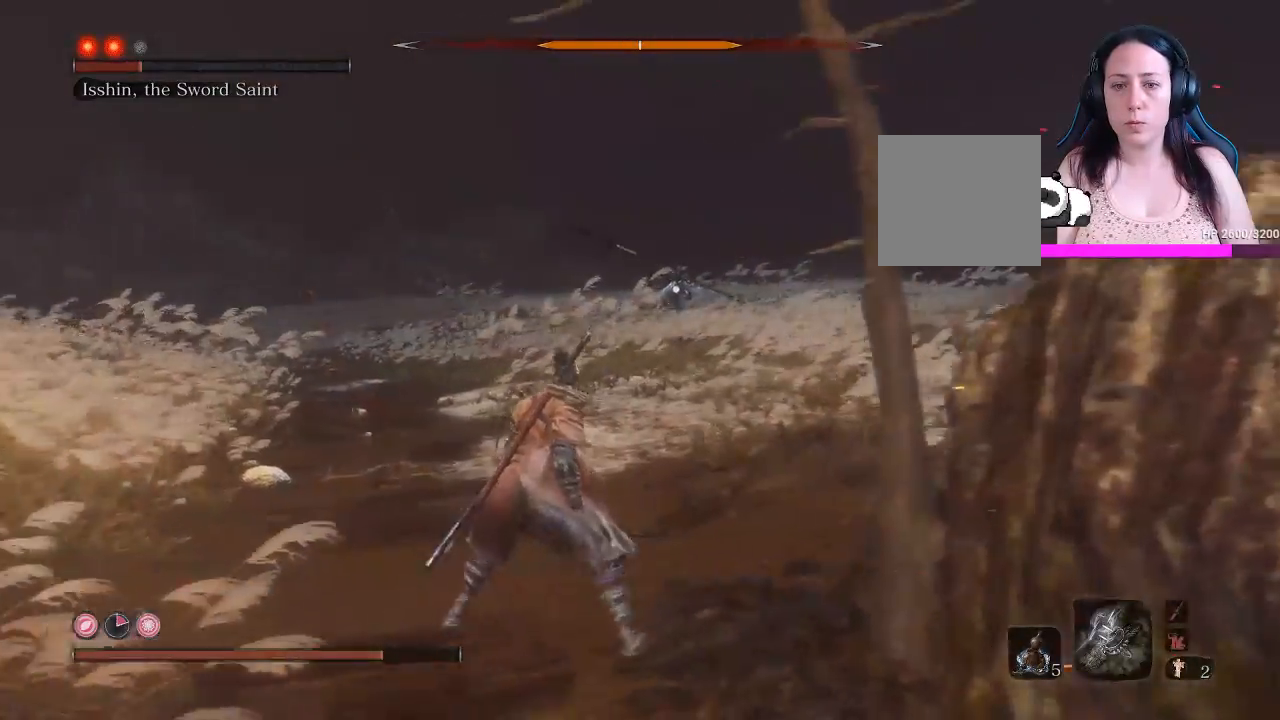
{"buttons": [], "left_stick": "up", "right_stick": "center", "events": [[200, "left_stick", "up-left"], [367, "left_stick", "up"]]}
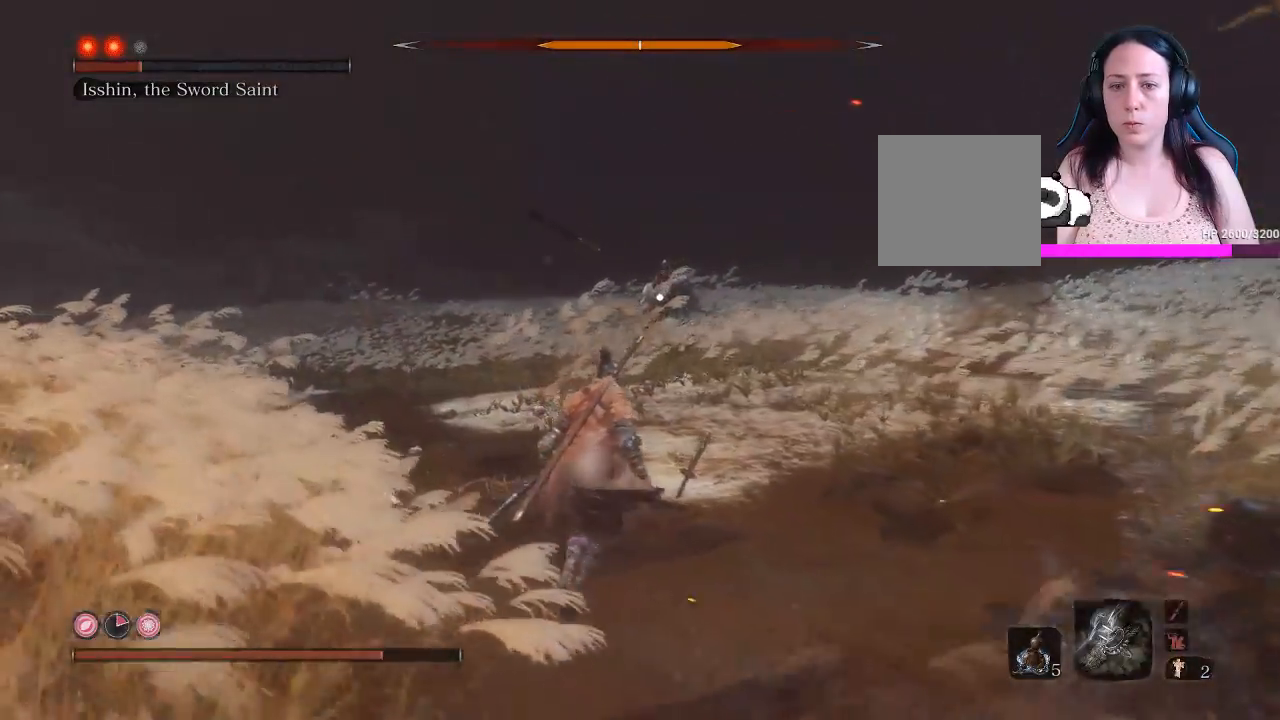
{"buttons": ["L1", "L2"], "left_stick": "up", "right_stick": "center", "events": [[333, "L1", "down"], [333, "L2", "down"], [417, "L1", "up"], [417, "L2", "up"], [500, "L1", "down"], [500, "L2", "down"]]}
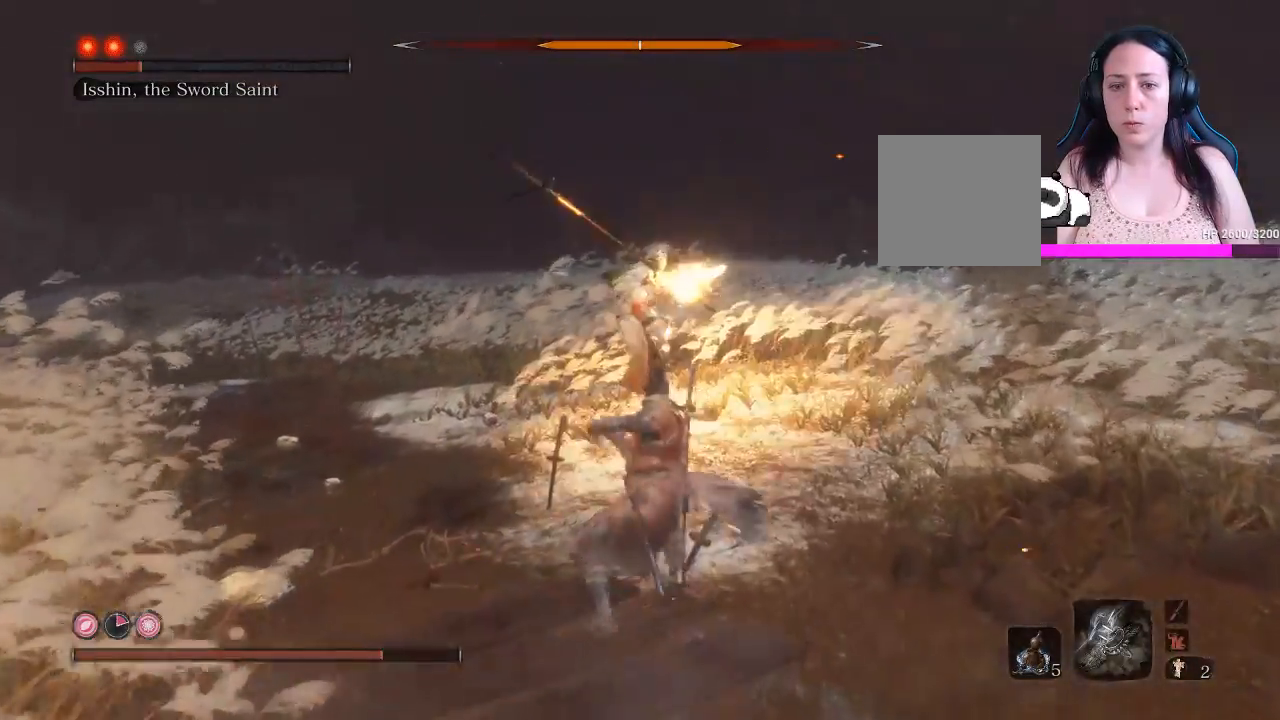
{"buttons": [], "left_stick": "up-left", "right_stick": "center"}
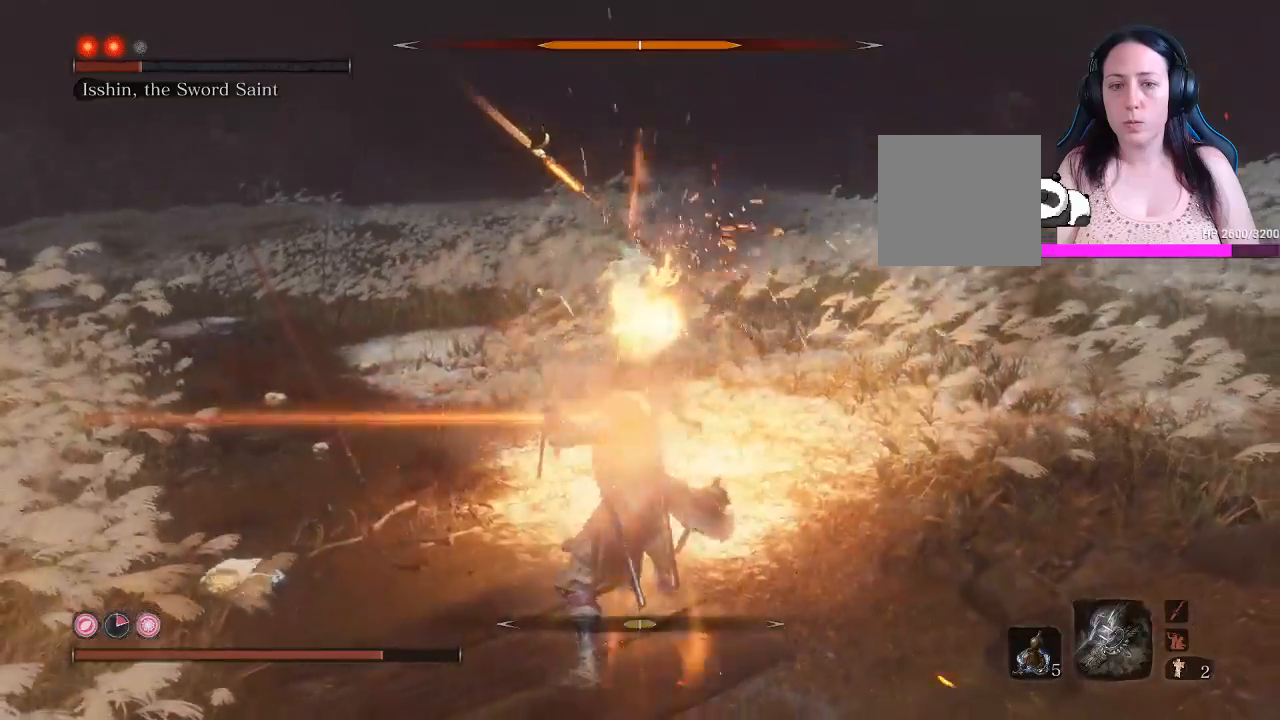
{"buttons": [], "left_stick": "left", "right_stick": "center", "events": [[17, "L1", "down"], [117, "L1", "up"], [200, "L1", "down"], [283, "L1", "up"], [333, "left_stick", "left"], [383, "L1", "down"], [483, "L1", "up"]]}
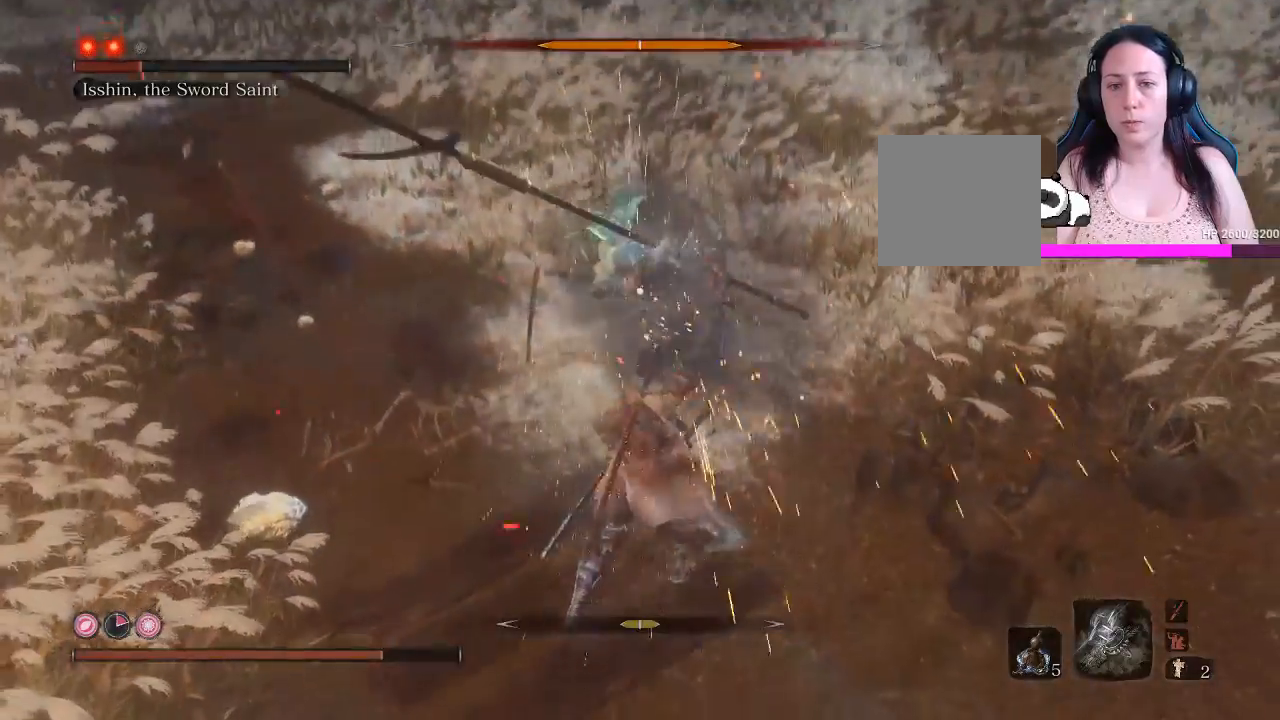
{"buttons": [], "left_stick": "left", "right_stick": "center", "events": [[67, "L1", "down"], [217, "L1", "up"], [317, "L1", "down"], [433, "L1", "up"]]}
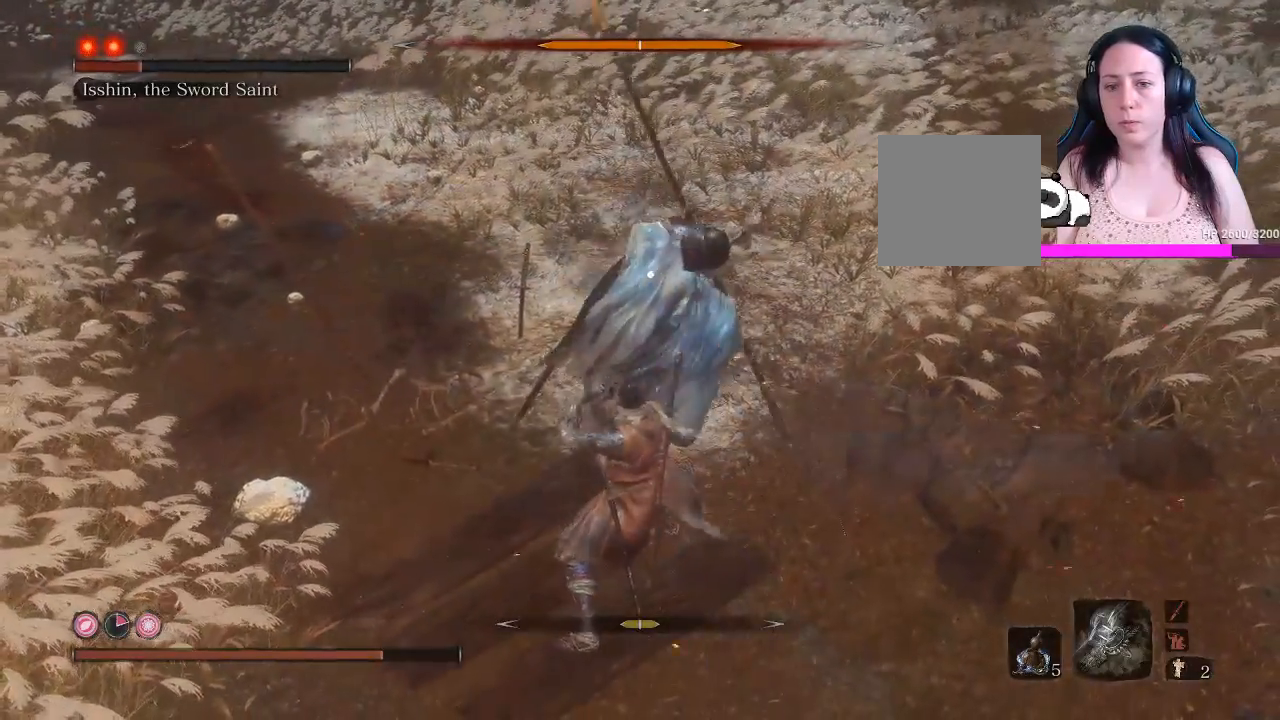
{"buttons": ["L1"], "left_stick": "down-left", "right_stick": "center", "events": [[33, "L1", "down"], [33, "left_stick", "down-left"], [133, "L1", "up"], [217, "L1", "down"], [317, "L1", "up"], [383, "L1", "down"]]}
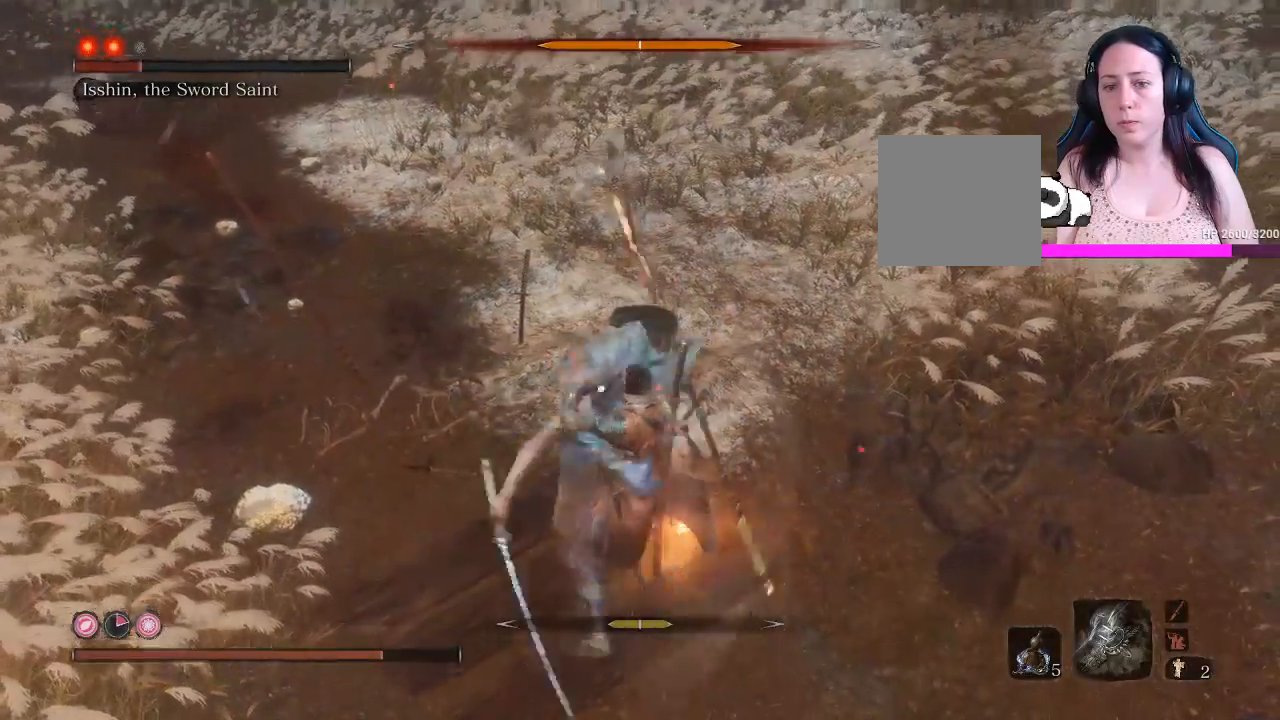
{"buttons": [], "left_stick": "down", "right_stick": "center", "events": [[17, "L1", "up"], [83, "L1", "down"], [200, "L1", "up"], [317, "B", "down"], [417, "B", "up"], [450, "left_stick", "down"]]}
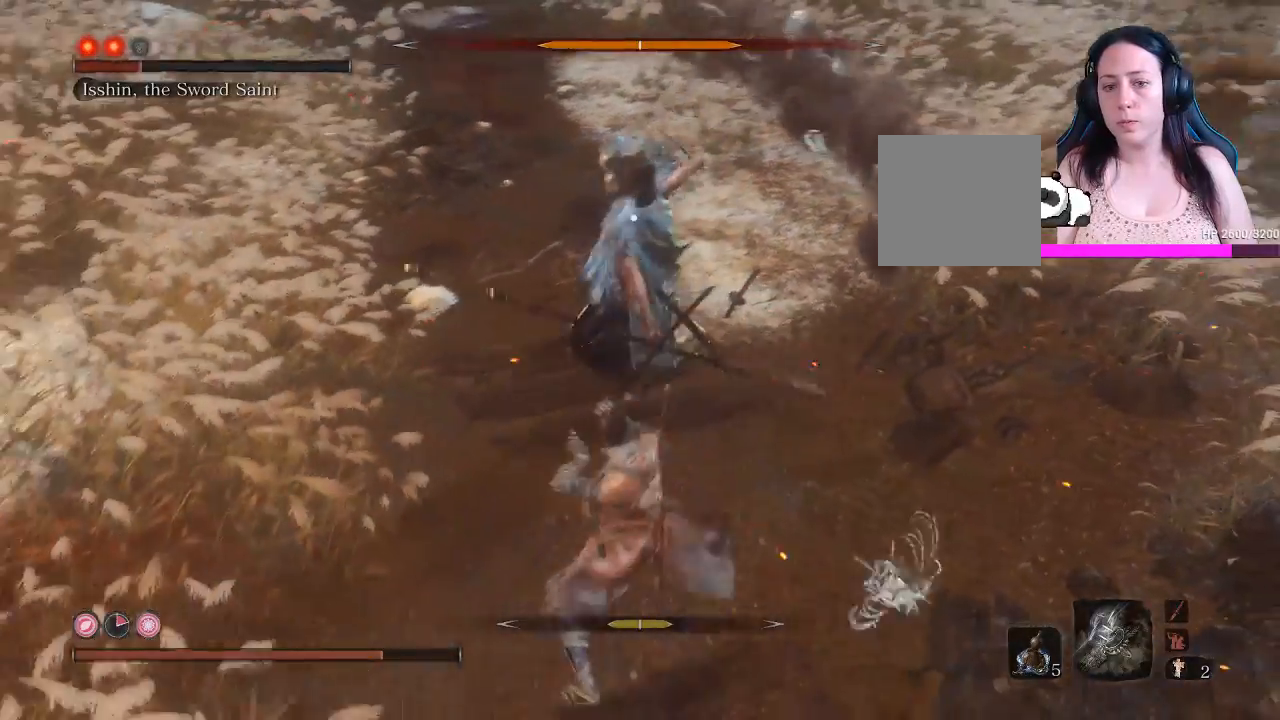
{"buttons": [], "left_stick": "down", "right_stick": "center", "events": [[17, "L1", "down"], [150, "L1", "up"], [200, "L1", "down"], [333, "L1", "up"], [383, "L1", "down"], [450, "L1", "up"]]}